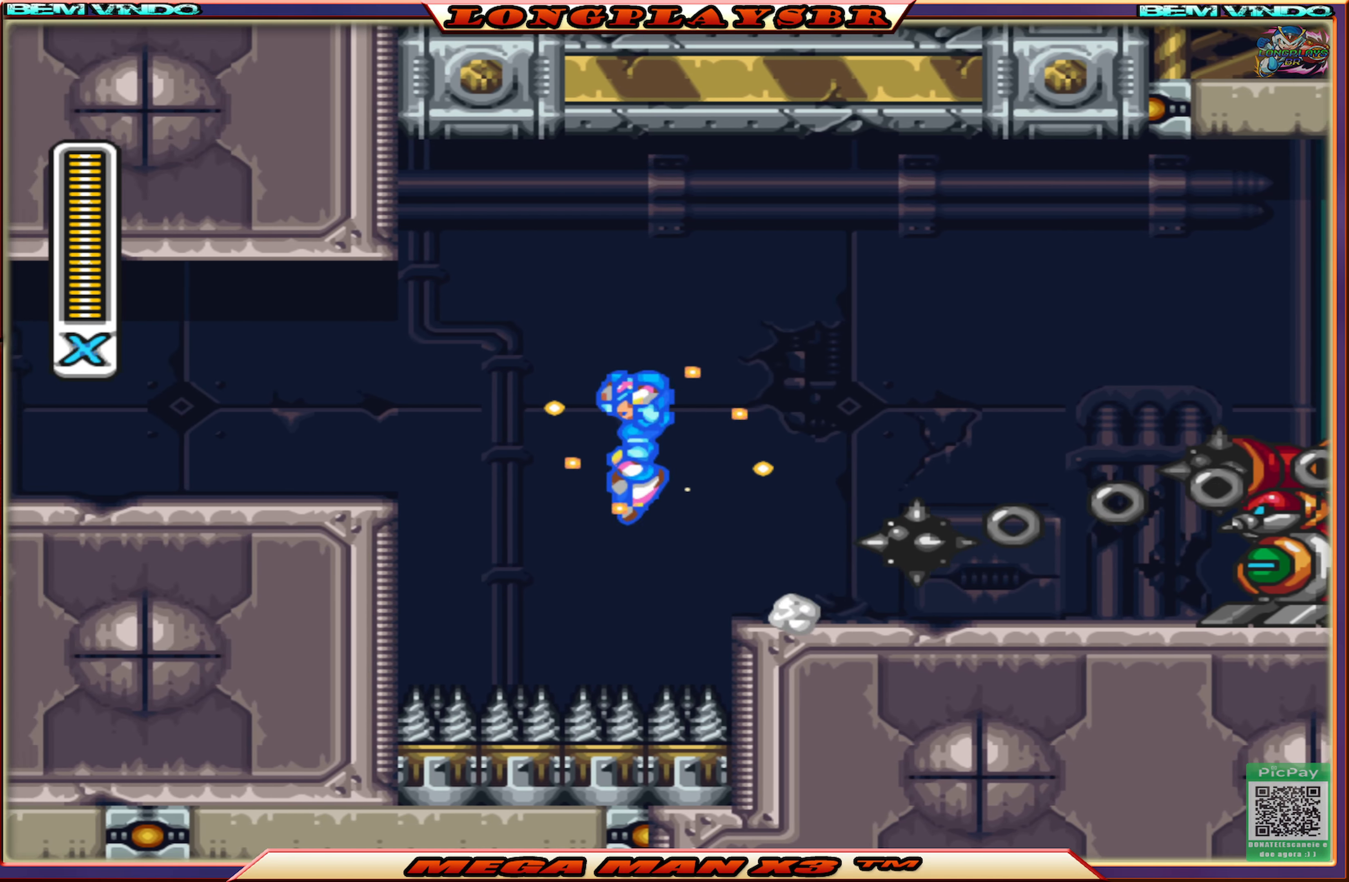
Gameplay with a controller (PlayStation layout); each line is a JSON object with the inputs held at the frame after it. "events" lists button and stick changes between this image and that frame as [ms after this image, input, new state], when the widget could be followed in between.
{"buttons": ["SQUARE", "DPAD_RIGHT"], "left_stick": "center", "right_stick": "center", "events": [[17, "DPAD_UP", "up"], [67, "DPAD_RIGHT", "down"], [250, "DPAD_RIGHT", "up"], [267, "CIRCLE", "up"], [267, "CROSS", "up"], [433, "DPAD_RIGHT", "down"]]}
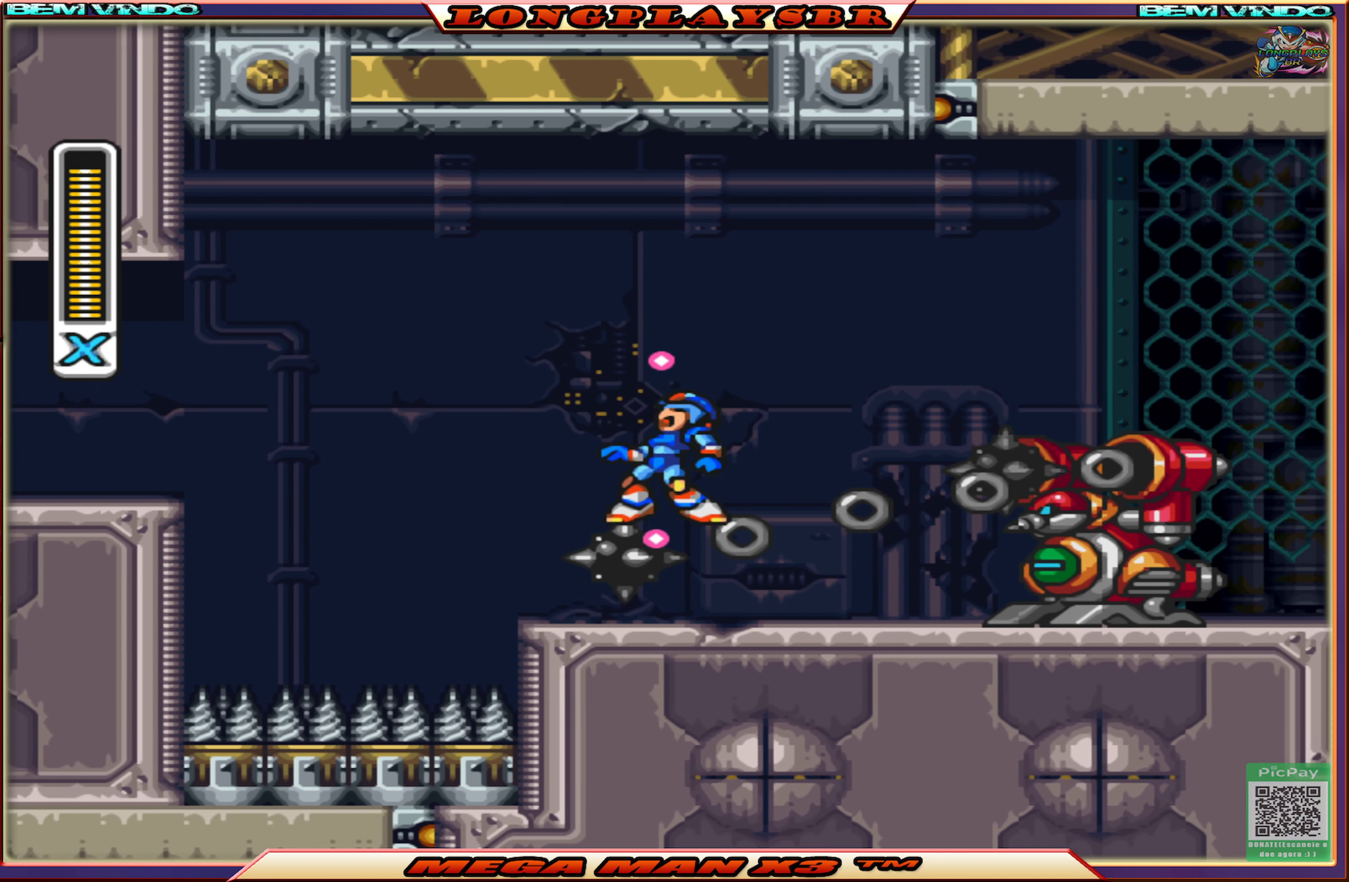
{"buttons": ["SQUARE", "DPAD_RIGHT"], "left_stick": "center", "right_stick": "center", "events": [[267, "DPAD_RIGHT", "up"], [350, "DPAD_RIGHT", "down"]]}
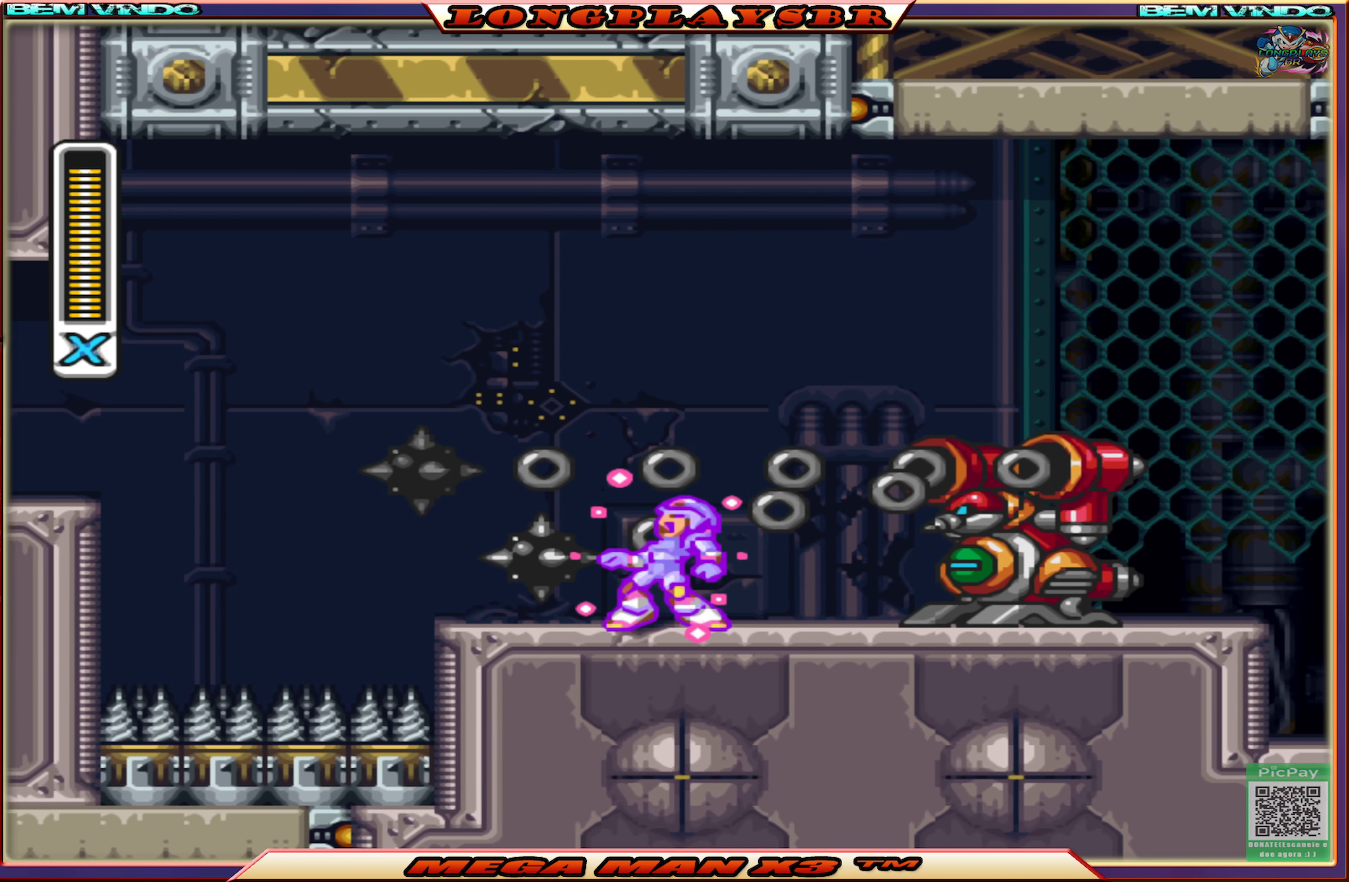
{"buttons": ["DPAD_RIGHT"], "left_stick": "center", "right_stick": "center", "events": [[450, "SQUARE", "up"]]}
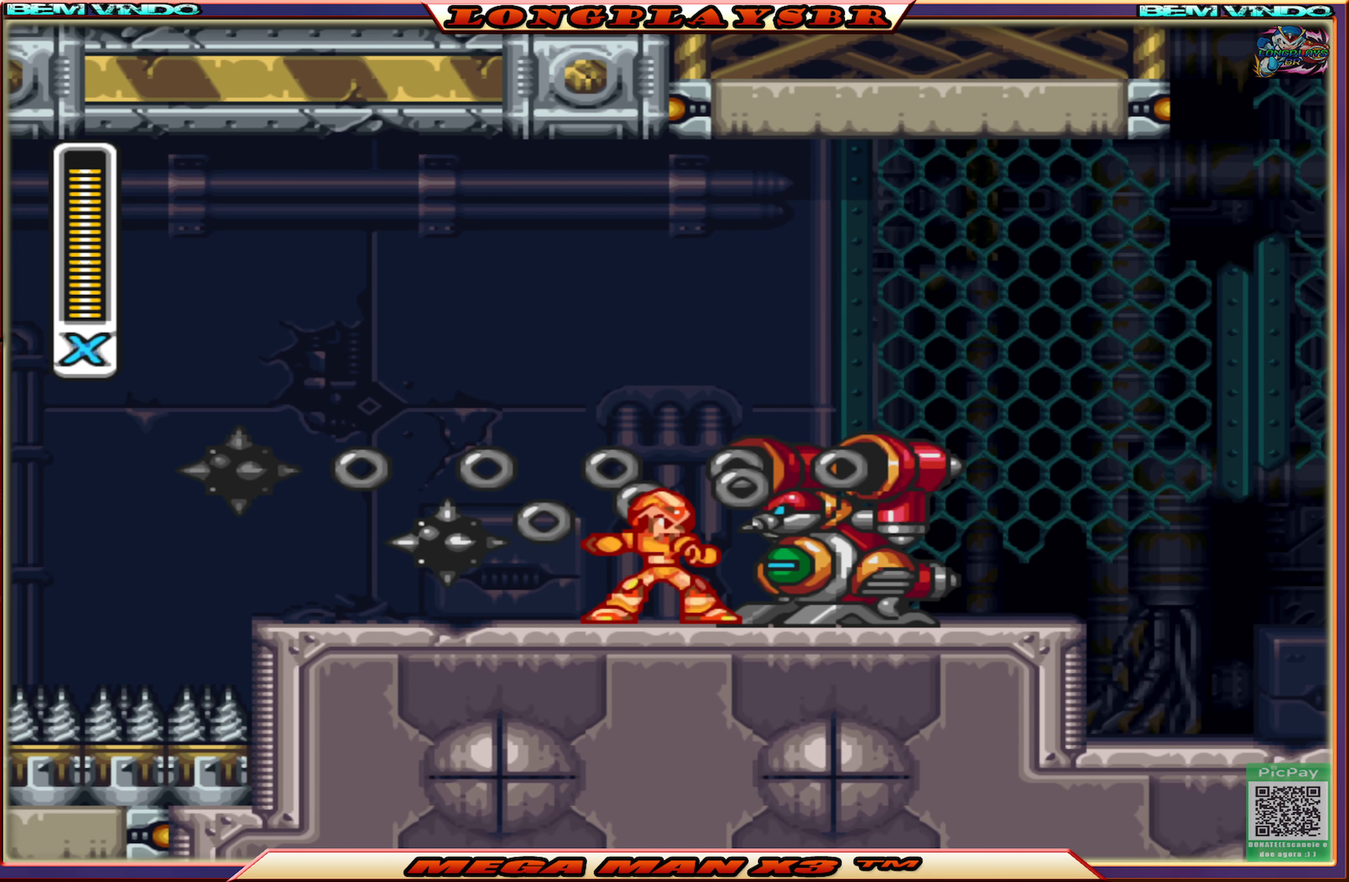
{"buttons": ["SQUARE"], "left_stick": "center", "right_stick": "center", "events": [[17, "DPAD_RIGHT", "up"], [17, "SQUARE", "down"], [117, "SQUARE", "up"], [167, "SQUARE", "down"], [267, "SQUARE", "up"], [317, "SQUARE", "down"], [417, "SQUARE", "up"], [467, "SQUARE", "down"]]}
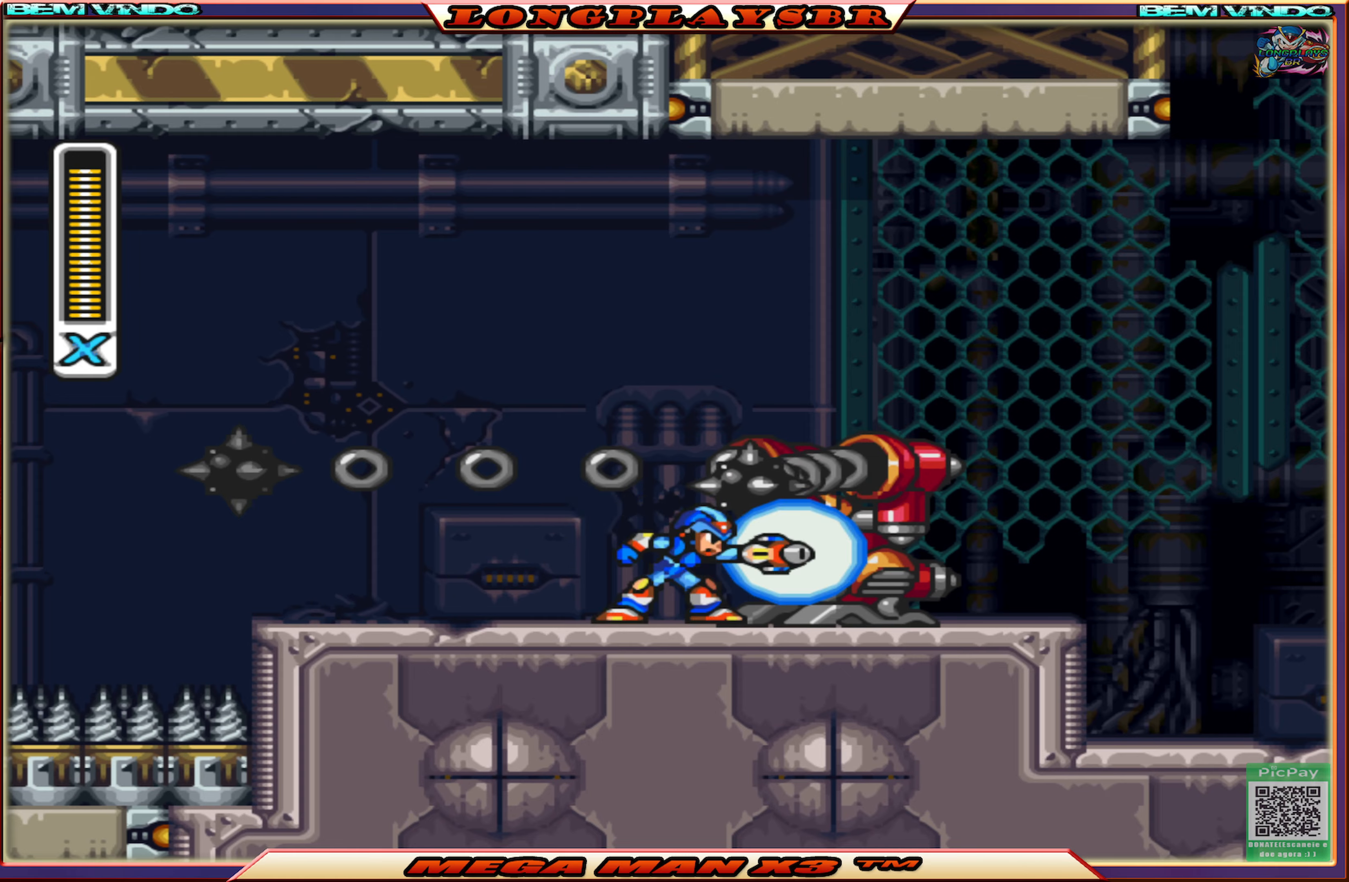
{"buttons": ["SQUARE", "DPAD_RIGHT"], "left_stick": "center", "right_stick": "center", "events": [[67, "SQUARE", "up"], [117, "SQUARE", "down"], [217, "SQUARE", "up"], [284, "SQUARE", "down"], [350, "DPAD_RIGHT", "down"], [367, "SQUARE", "up"], [434, "SQUARE", "down"]]}
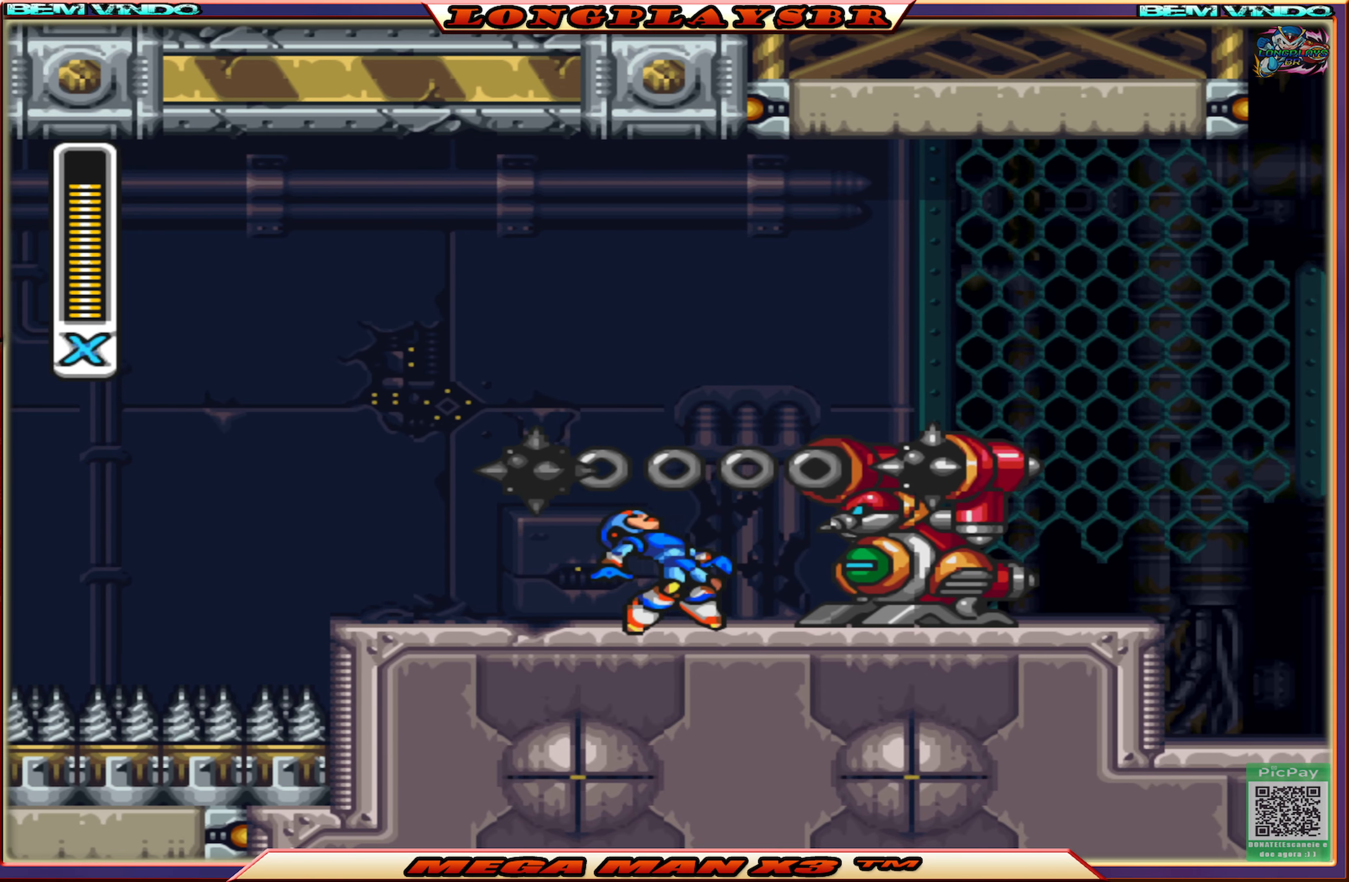
{"buttons": [], "left_stick": "center", "right_stick": "center", "events": [[17, "SQUARE", "up"], [84, "SQUARE", "down"], [100, "DPAD_RIGHT", "up"], [167, "SQUARE", "up"], [234, "SQUARE", "down"], [317, "SQUARE", "up"], [384, "SQUARE", "down"], [484, "SQUARE", "up"]]}
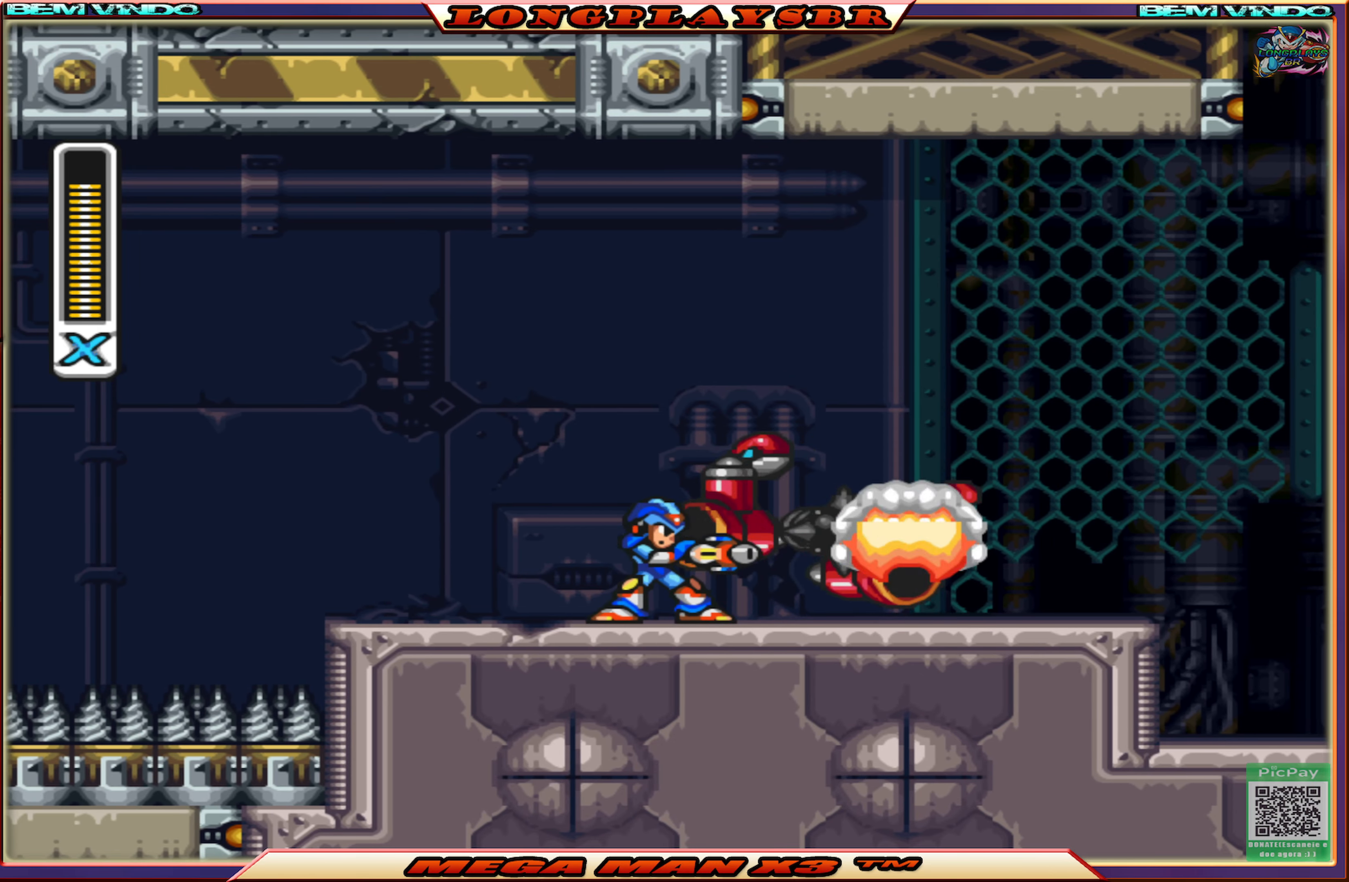
{"buttons": ["CIRCLE", "SQUARE", "DPAD_RIGHT"], "left_stick": "center", "right_stick": "center", "events": [[34, "SQUARE", "down"], [100, "SQUARE", "up"], [134, "DPAD_RIGHT", "down"], [167, "SQUARE", "down"], [384, "CIRCLE", "down"]]}
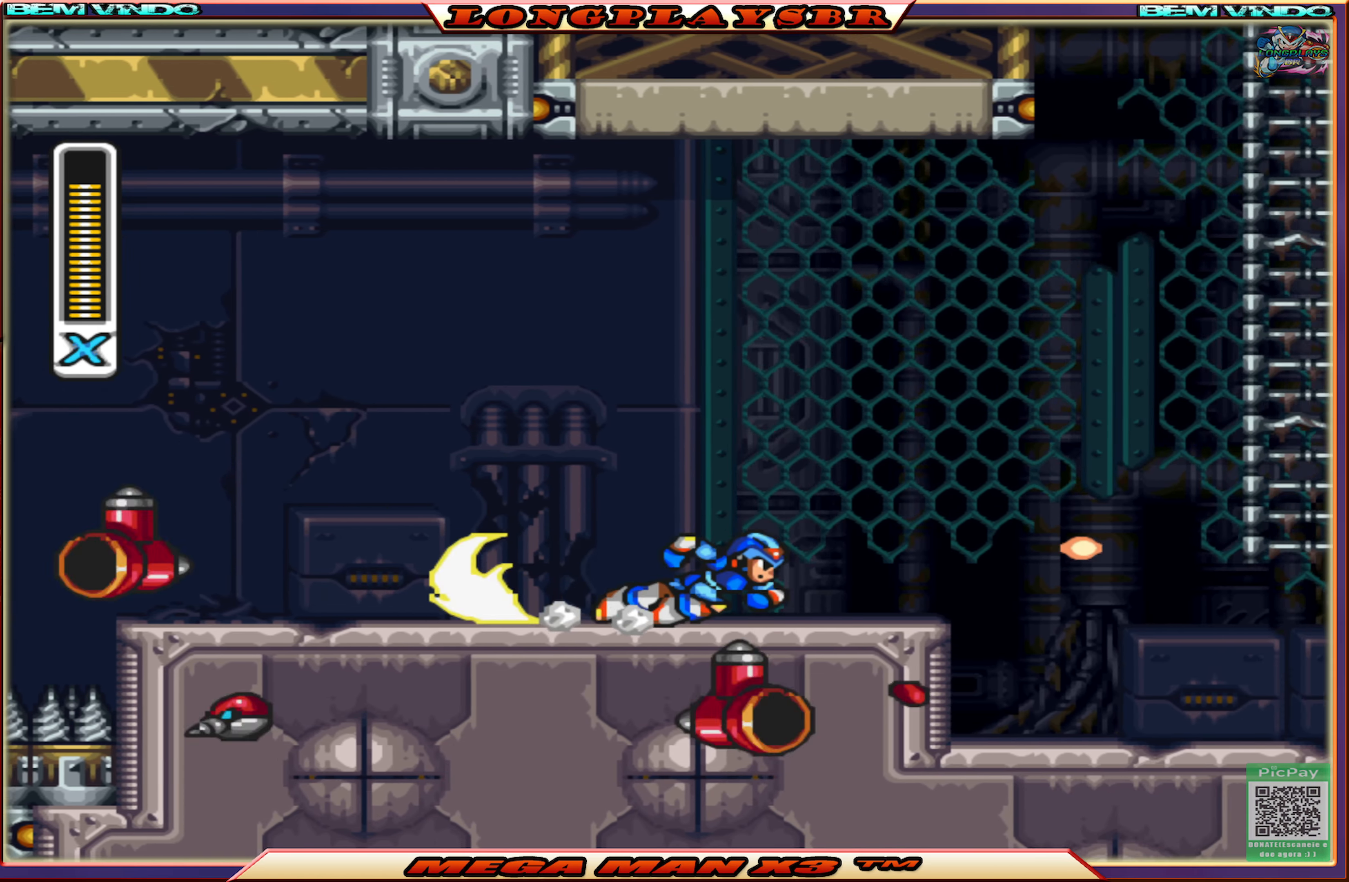
{"buttons": ["CROSS", "CIRCLE", "SQUARE", "DPAD_RIGHT"], "left_stick": "center", "right_stick": "center", "events": [[167, "CROSS", "down"]]}
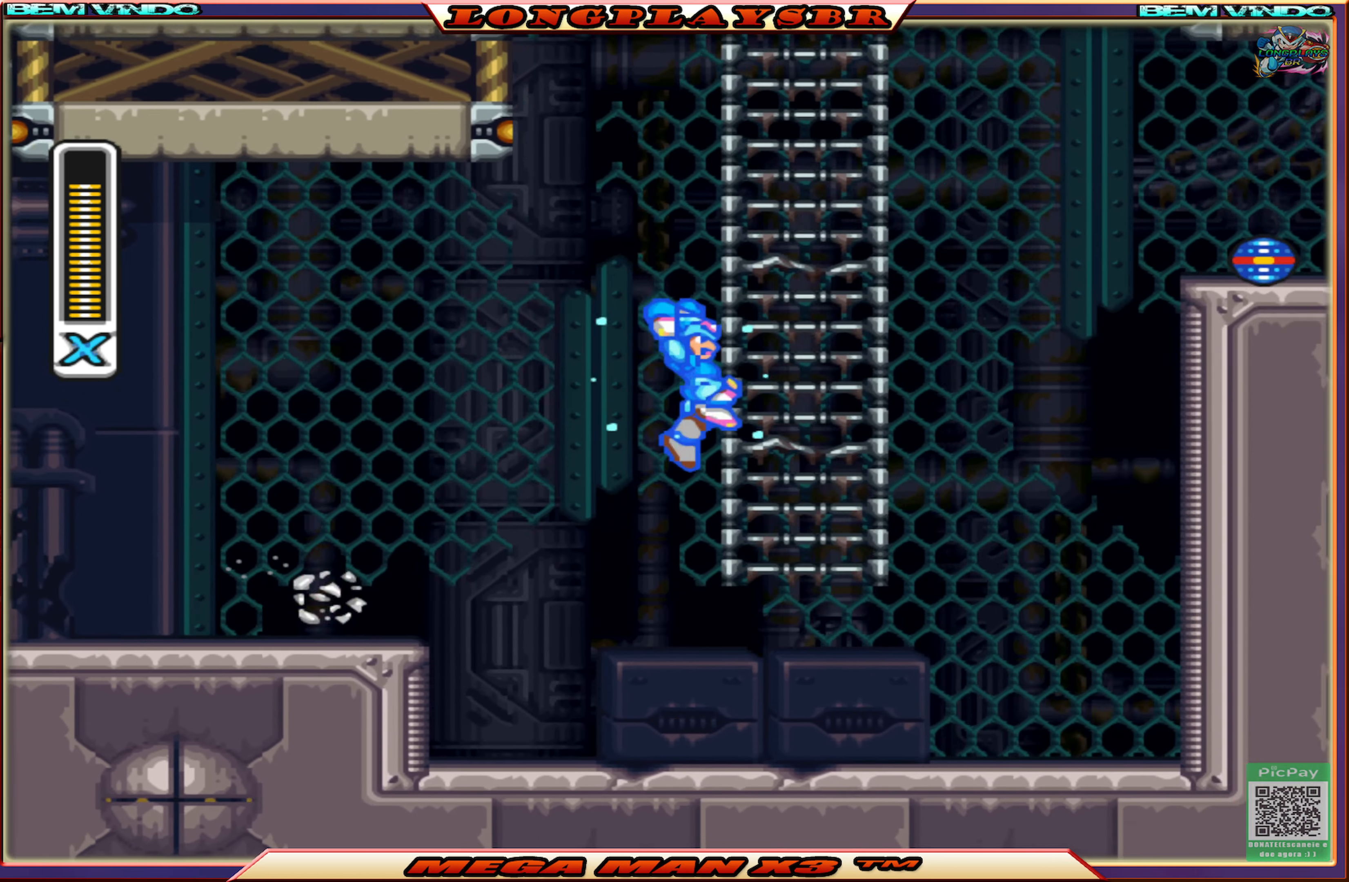
{"buttons": ["SQUARE", "DPAD_UP"], "left_stick": "center", "right_stick": "center", "events": [[50, "DPAD_UP", "down"], [84, "CIRCLE", "up"], [100, "CROSS", "up"], [267, "DPAD_RIGHT", "up"]]}
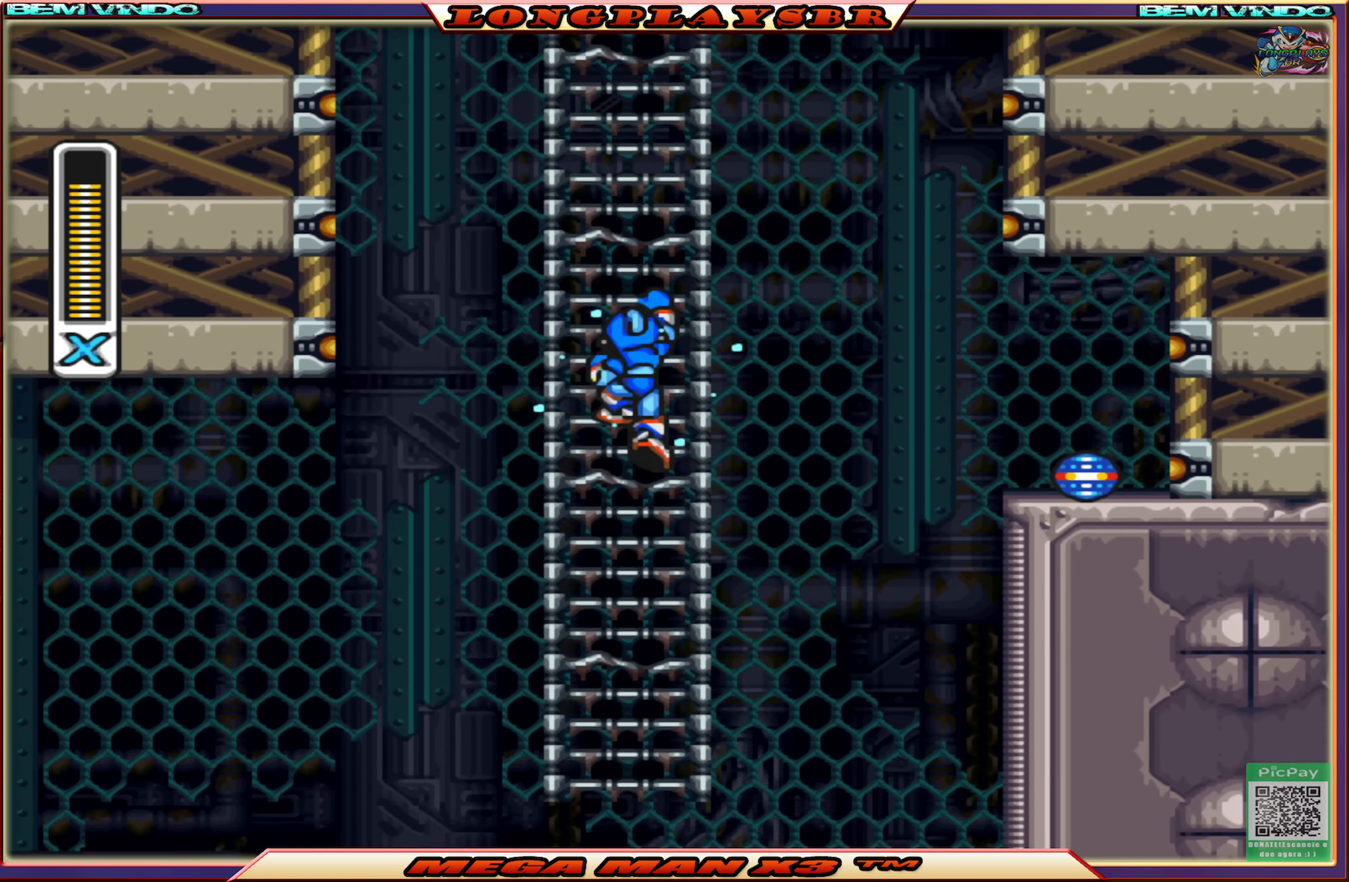
{"buttons": ["SQUARE", "DPAD_UP"], "left_stick": "center", "right_stick": "center", "events": []}
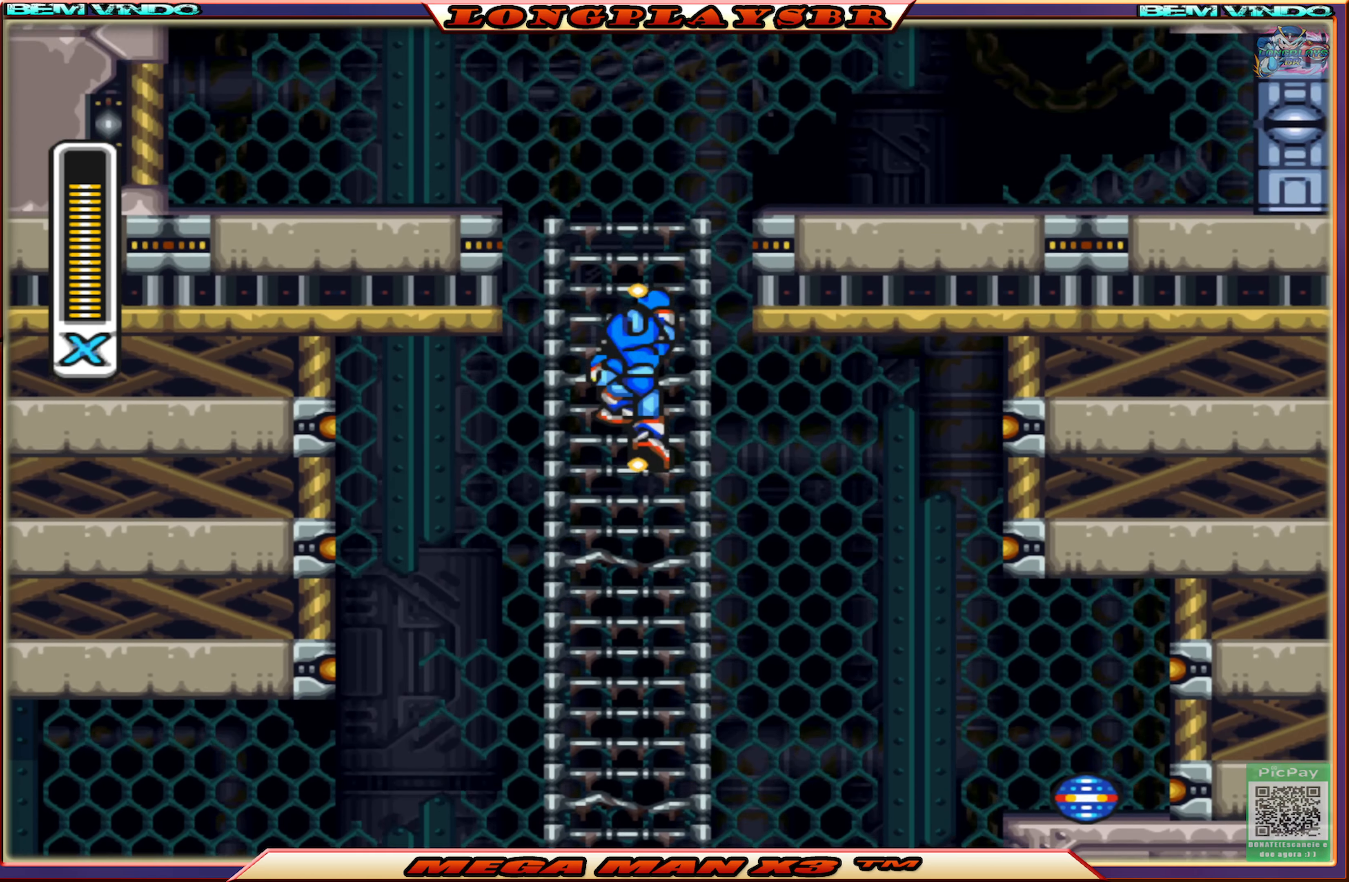
{"buttons": ["SQUARE", "DPAD_RIGHT"], "left_stick": "center", "right_stick": "center", "events": [[300, "DPAD_RIGHT", "down"], [384, "DPAD_UP", "up"]]}
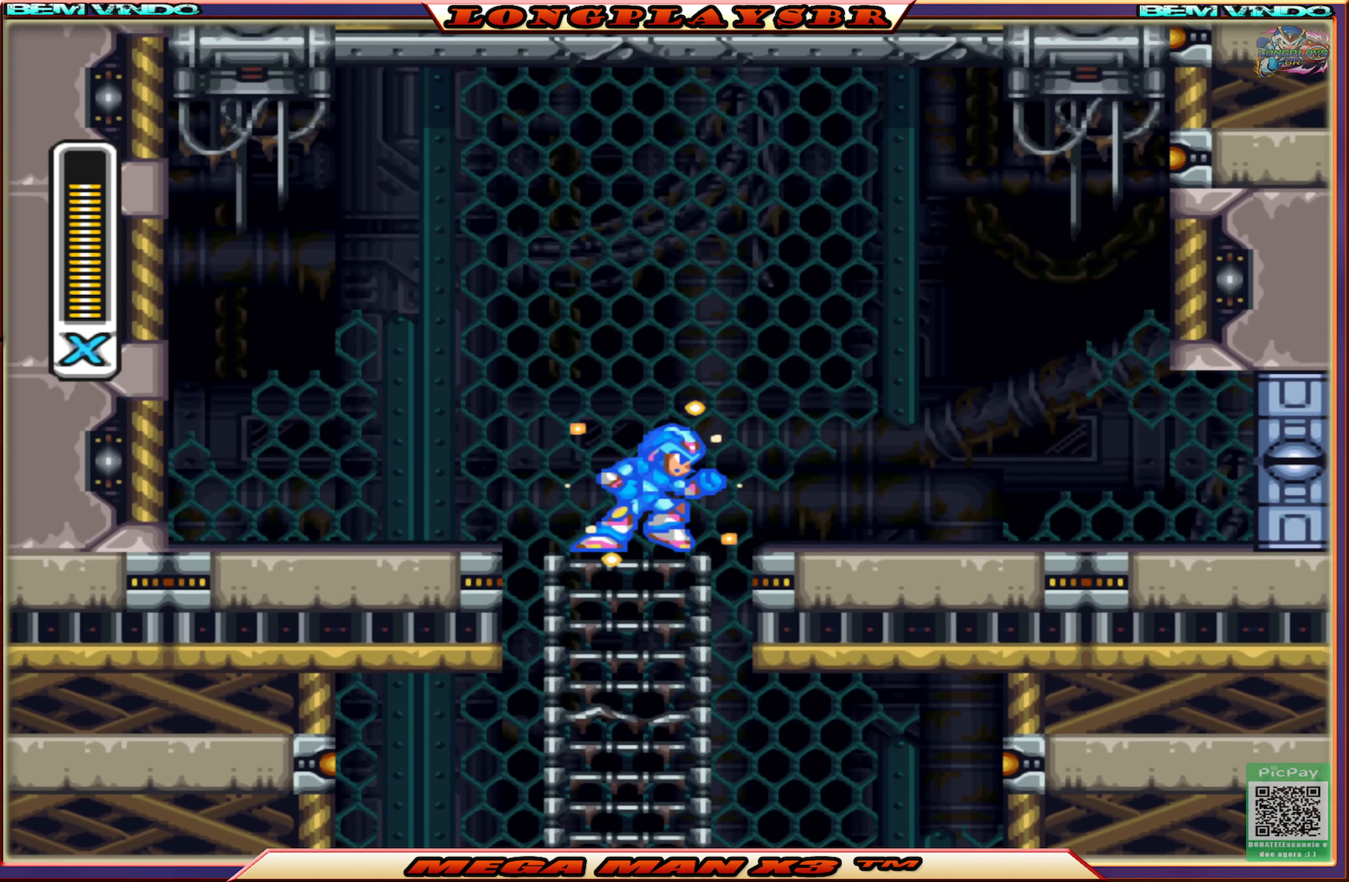
{"buttons": ["CIRCLE", "SQUARE", "DPAD_RIGHT"], "left_stick": "center", "right_stick": "center", "events": [[67, "CIRCLE", "down"]]}
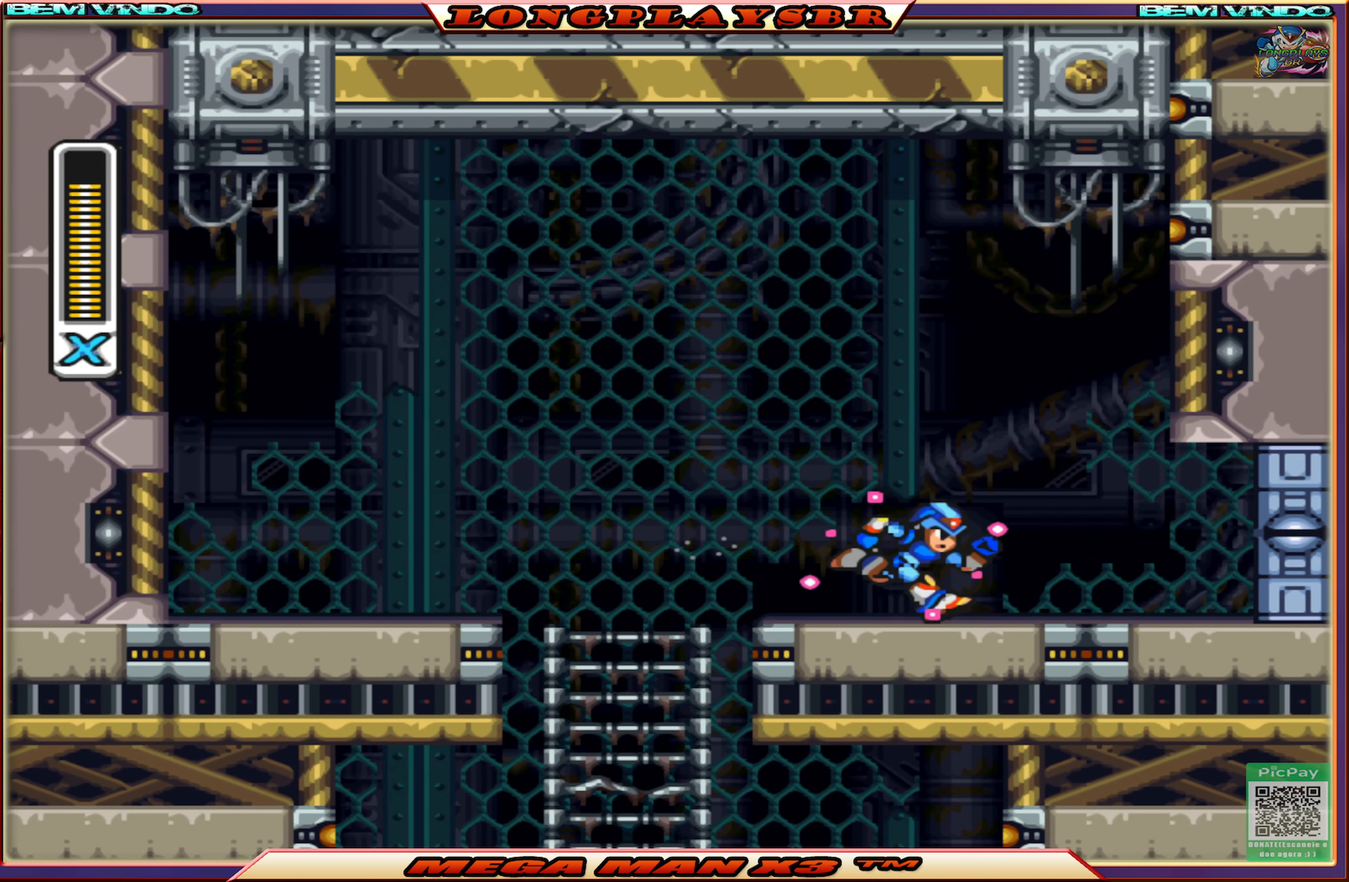
{"buttons": ["DPAD_RIGHT"], "left_stick": "center", "right_stick": "center", "events": [[50, "CIRCLE", "up"], [184, "SQUARE", "up"]]}
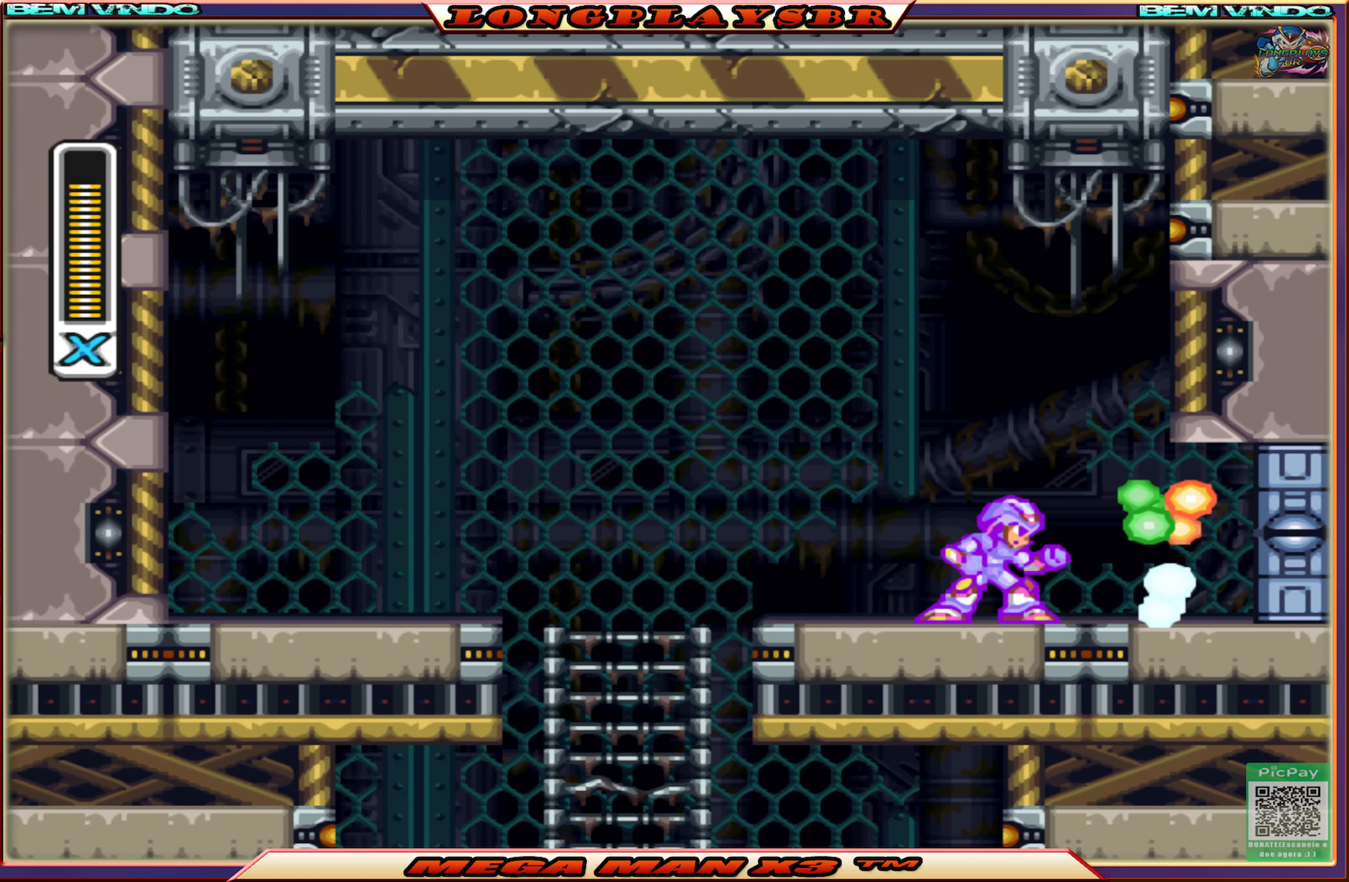
{"buttons": ["CIRCLE", "DPAD_RIGHT"], "left_stick": "center", "right_stick": "center", "events": [[366, "CIRCLE", "down"]]}
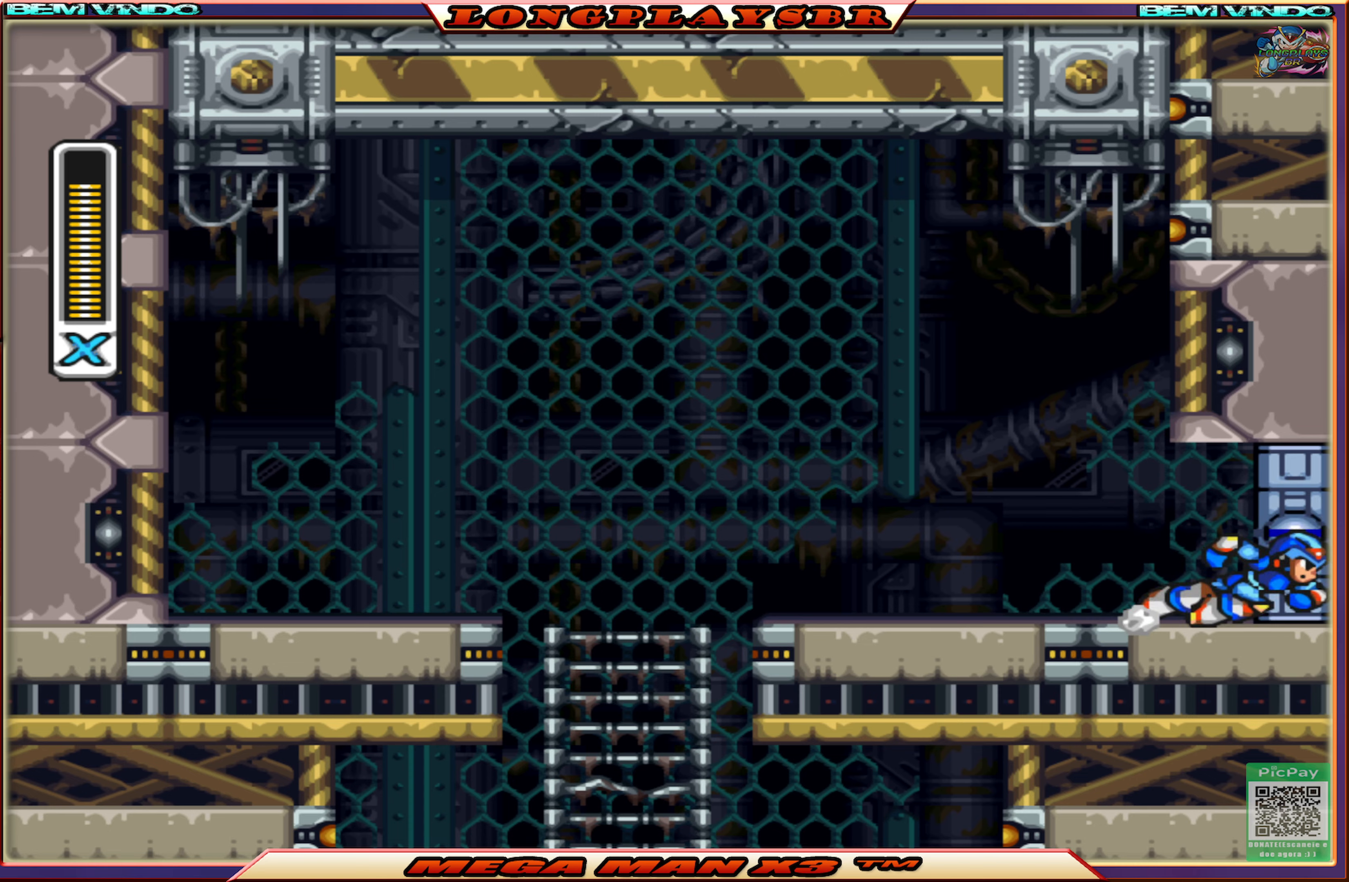
{"buttons": [], "left_stick": "center", "right_stick": "center", "events": [[216, "DPAD_RIGHT", "up"], [250, "CIRCLE", "up"]]}
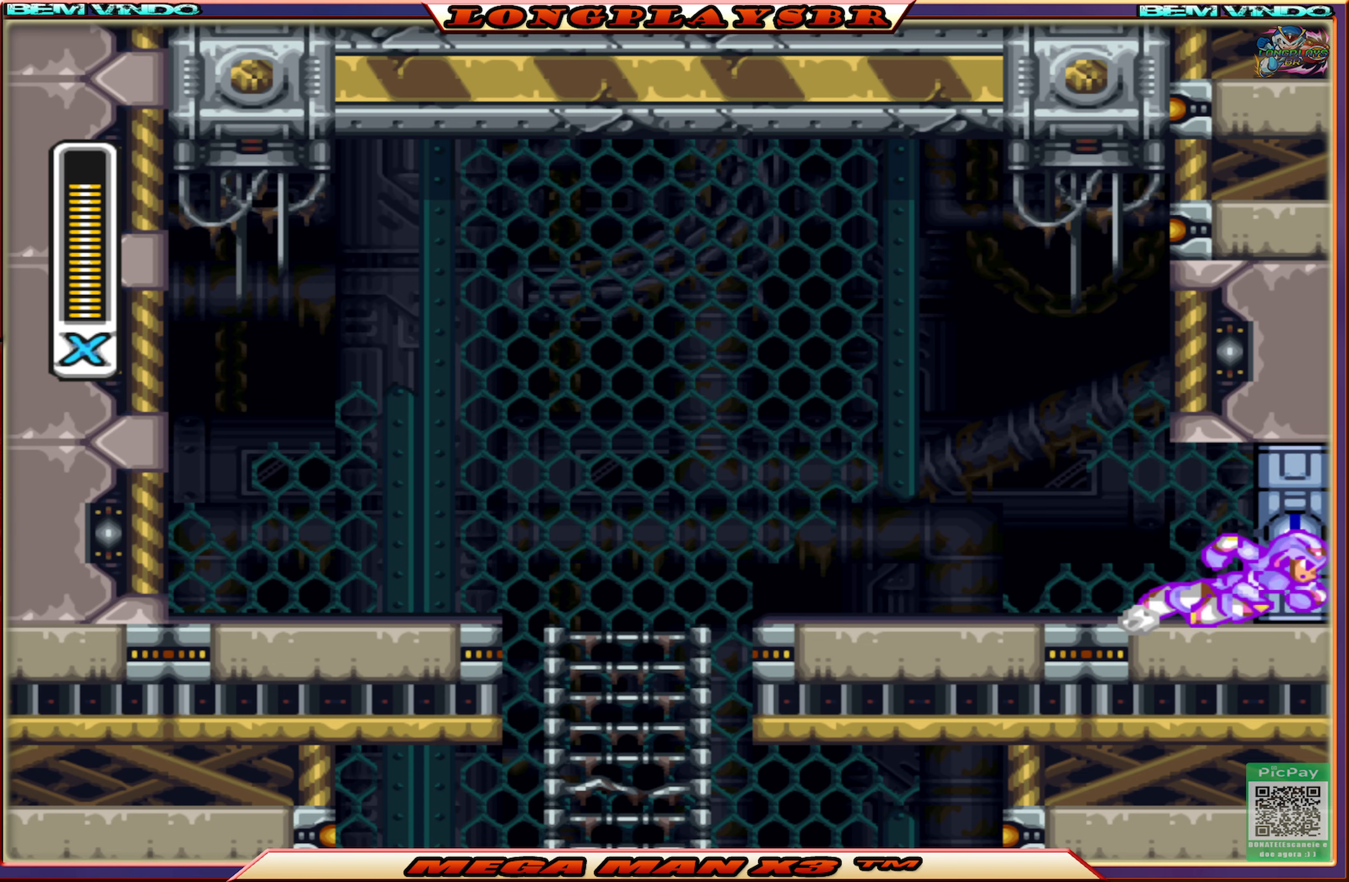
{"buttons": [], "left_stick": "center", "right_stick": "center", "events": []}
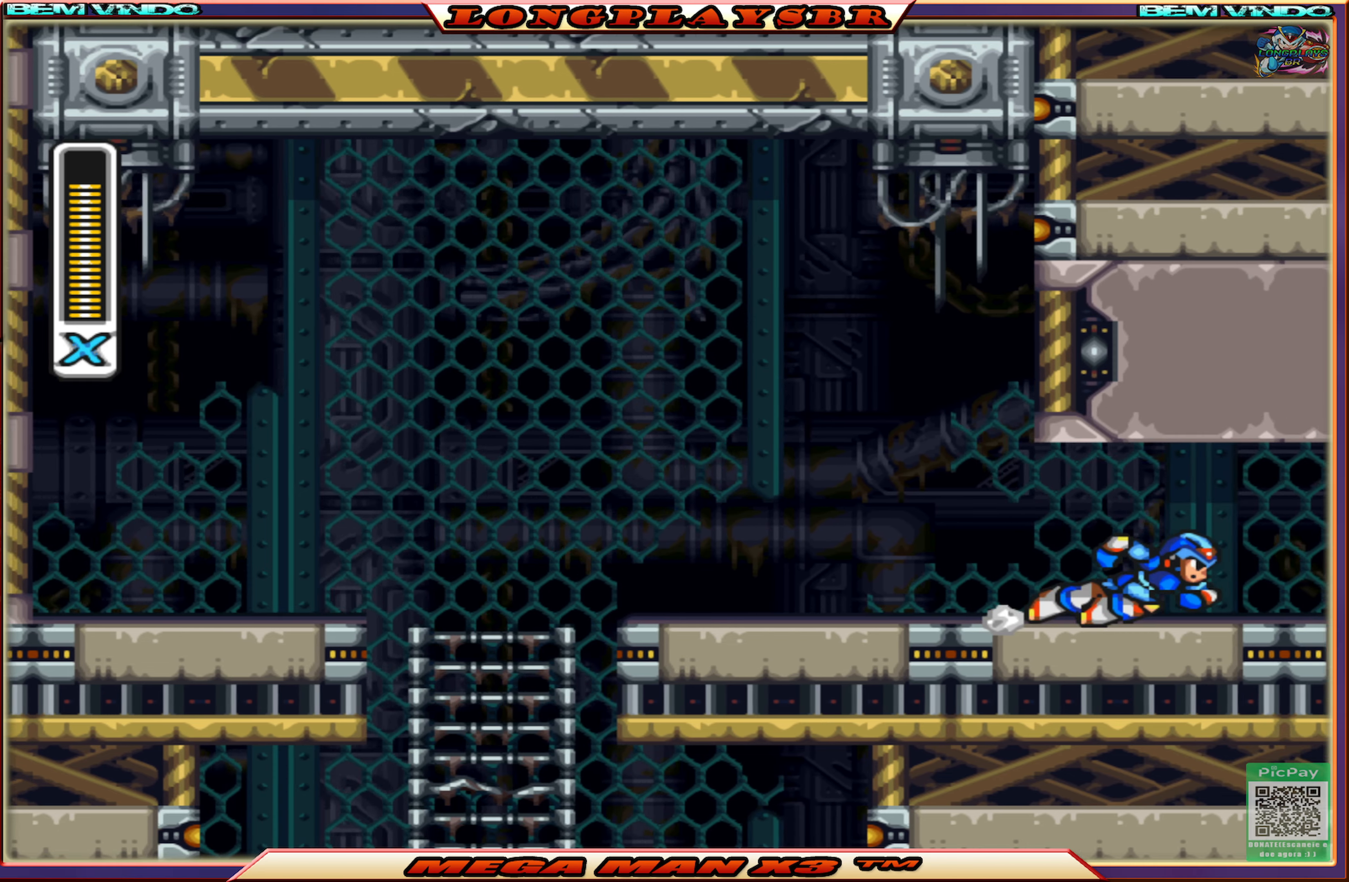
{"buttons": [], "left_stick": "center", "right_stick": "center", "events": []}
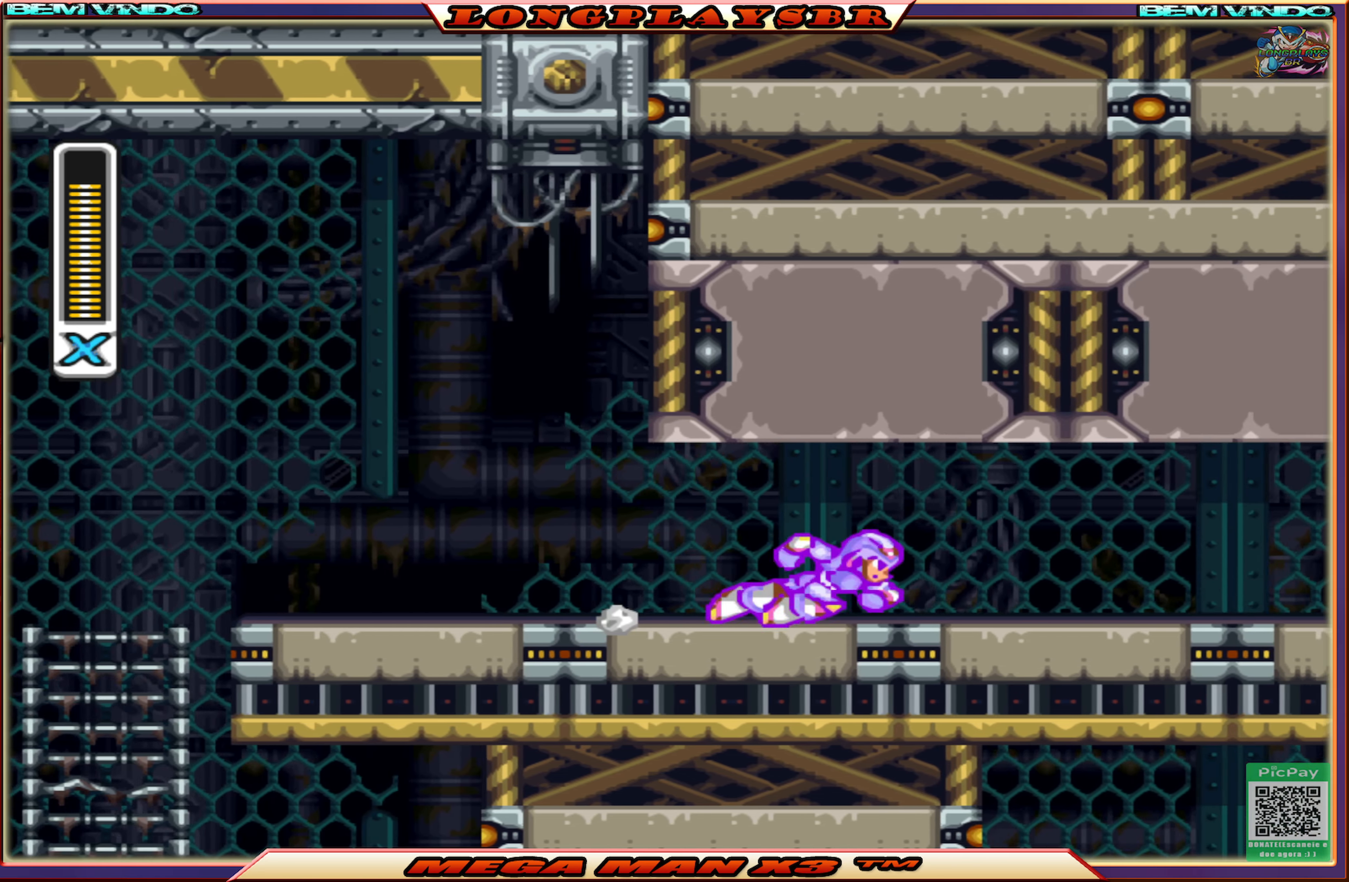
{"buttons": ["DPAD_RIGHT"], "left_stick": "center", "right_stick": "center", "events": [[500, "DPAD_RIGHT", "down"]]}
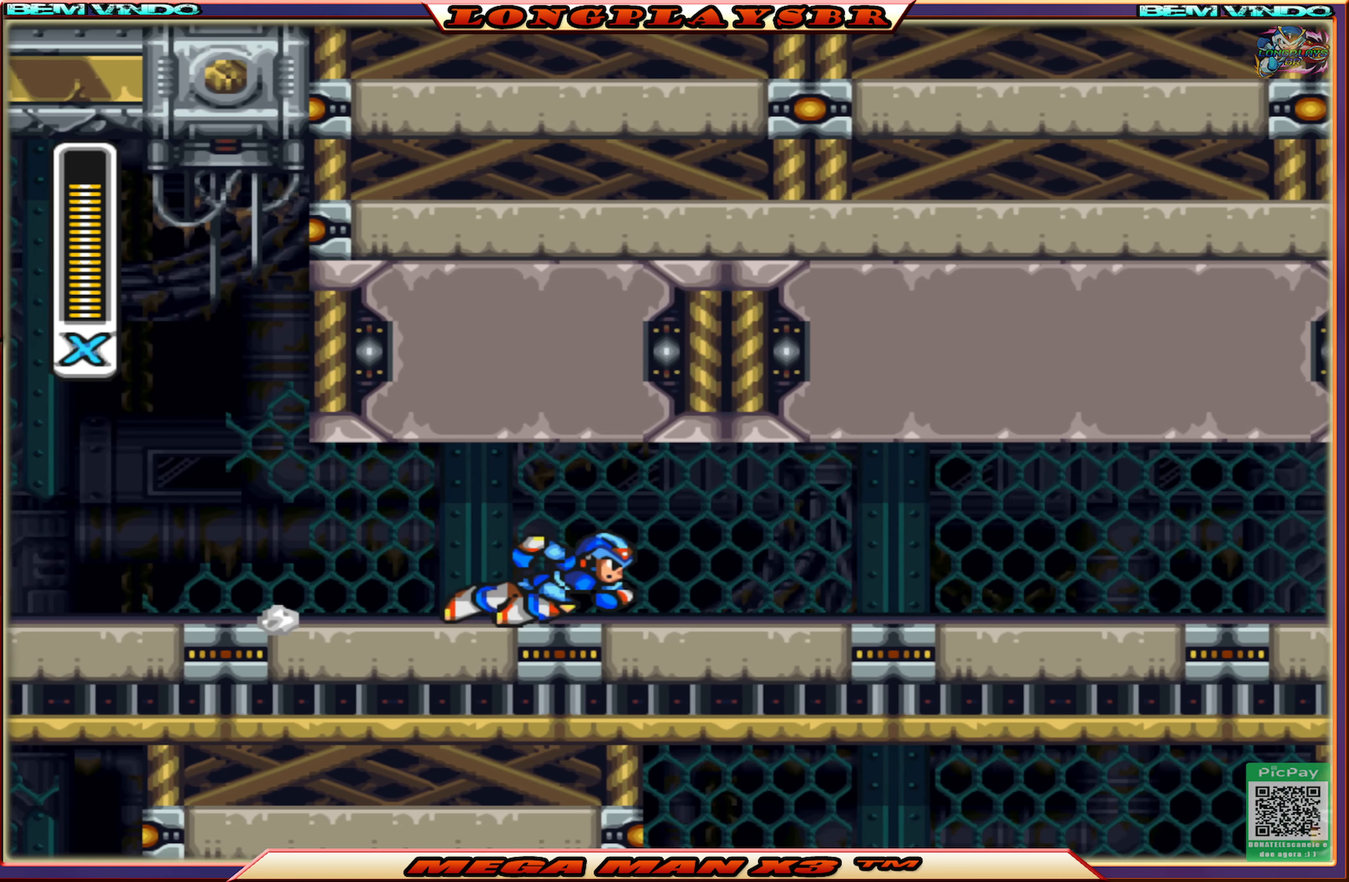
{"buttons": ["DPAD_RIGHT"], "left_stick": "center", "right_stick": "center", "events": []}
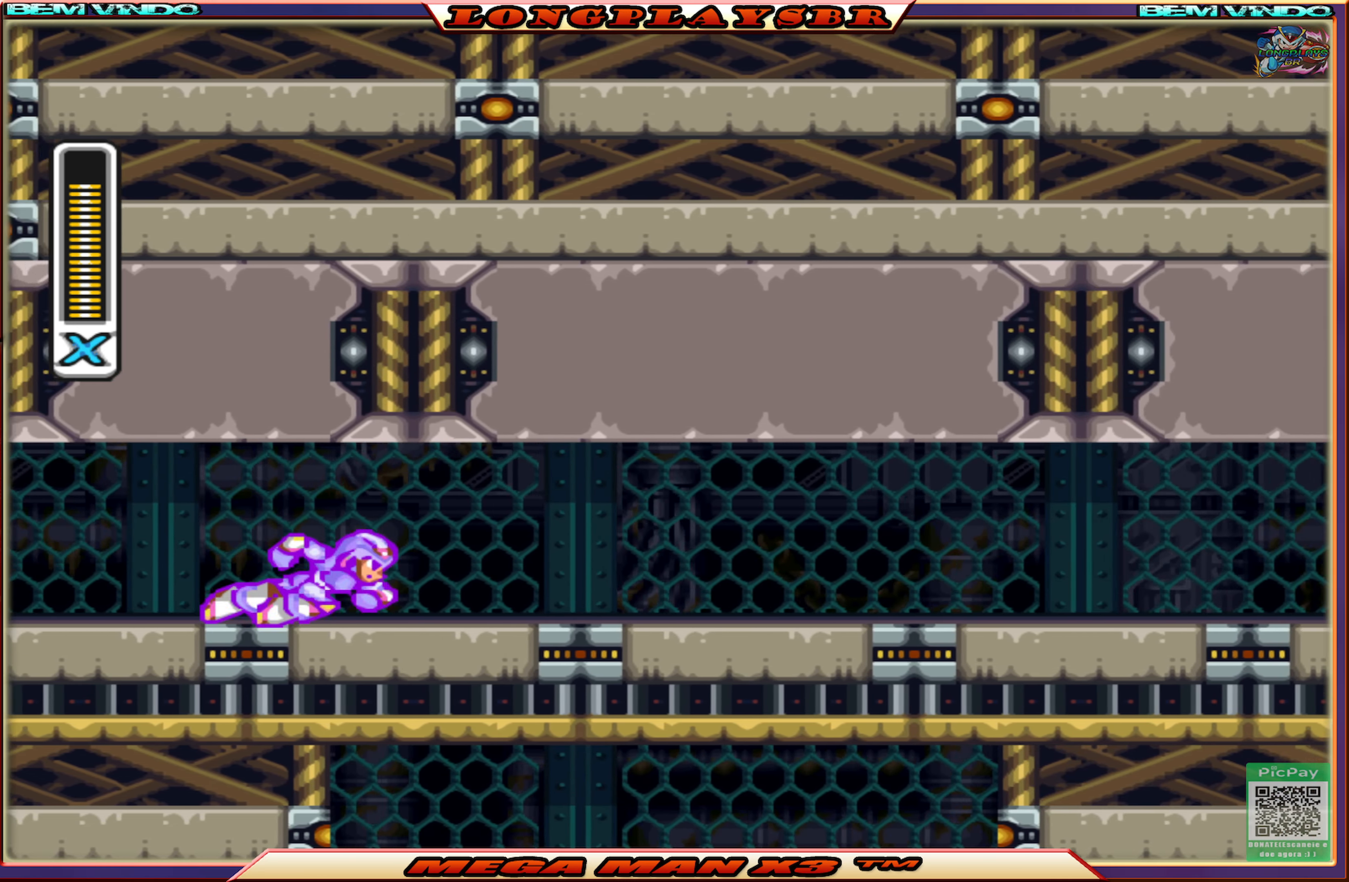
{"buttons": ["DPAD_RIGHT"], "left_stick": "center", "right_stick": "center", "events": []}
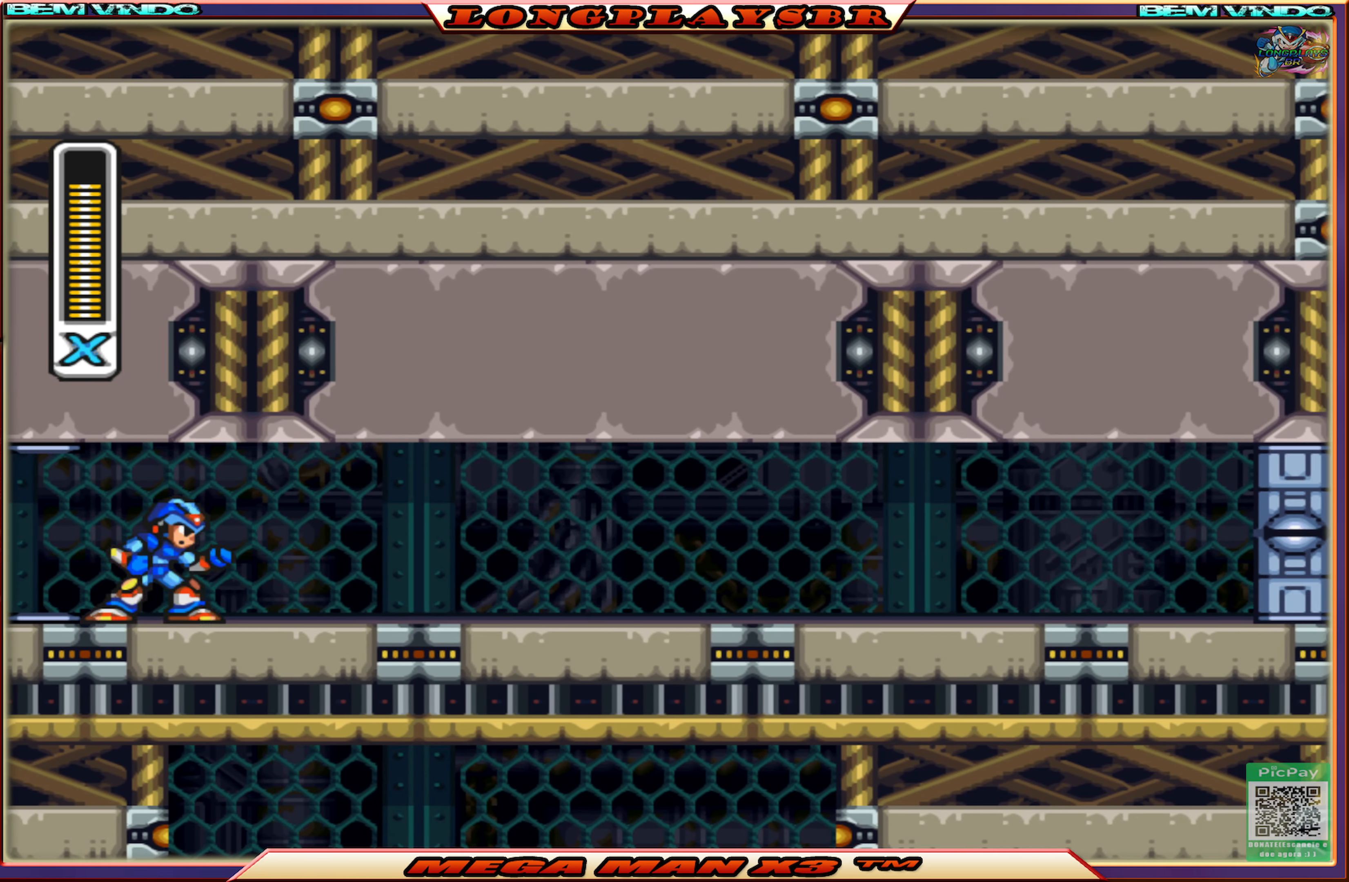
{"buttons": ["CIRCLE", "DPAD_RIGHT"], "left_stick": "center", "right_stick": "center", "events": [[83, "CIRCLE", "down"], [300, "CIRCLE", "up"], [433, "CIRCLE", "down"]]}
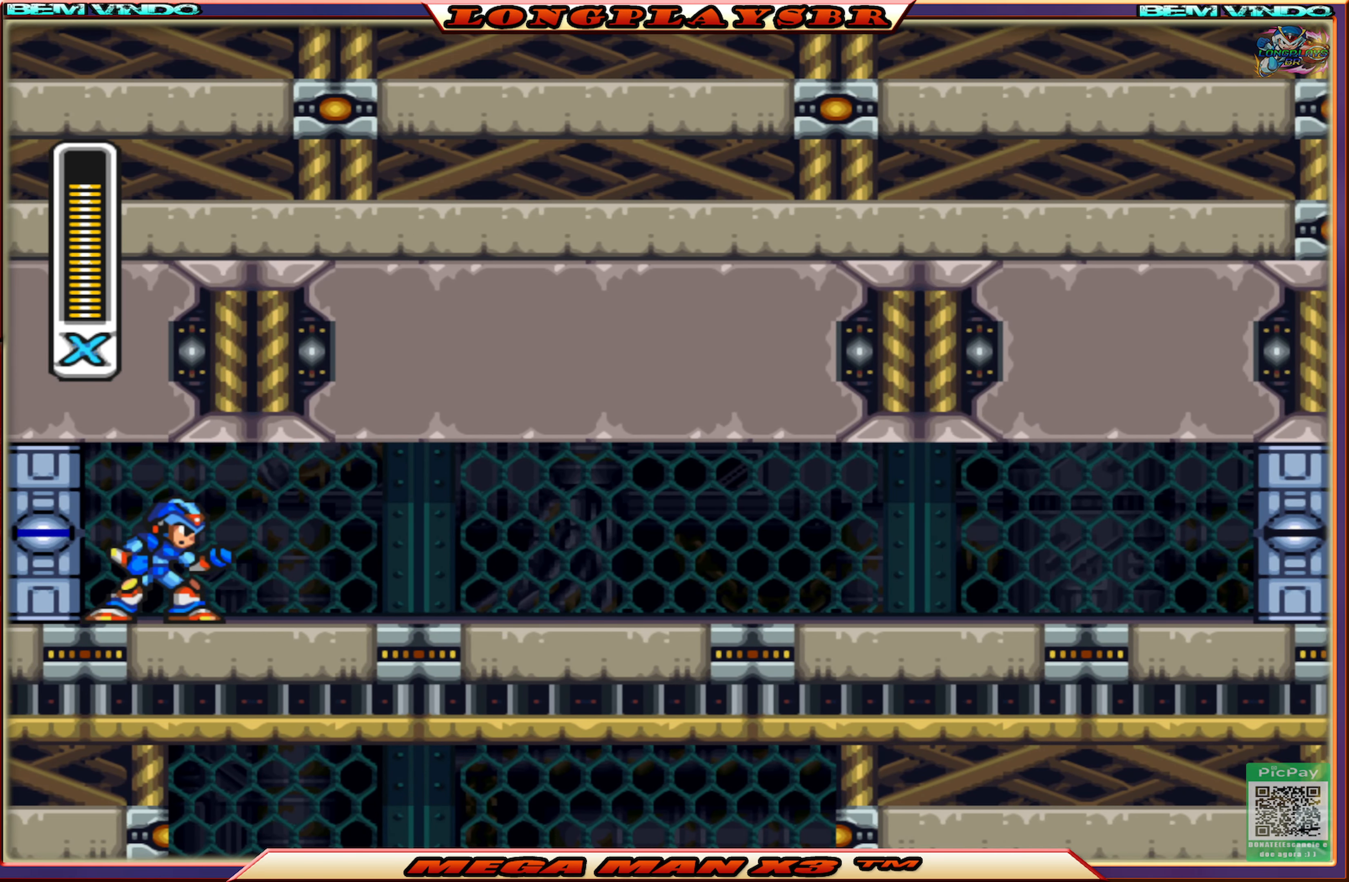
{"buttons": ["CIRCLE", "DPAD_RIGHT"], "left_stick": "center", "right_stick": "center", "events": [[100, "CIRCLE", "up"], [200, "CIRCLE", "down"], [366, "CIRCLE", "up"], [466, "CIRCLE", "down"]]}
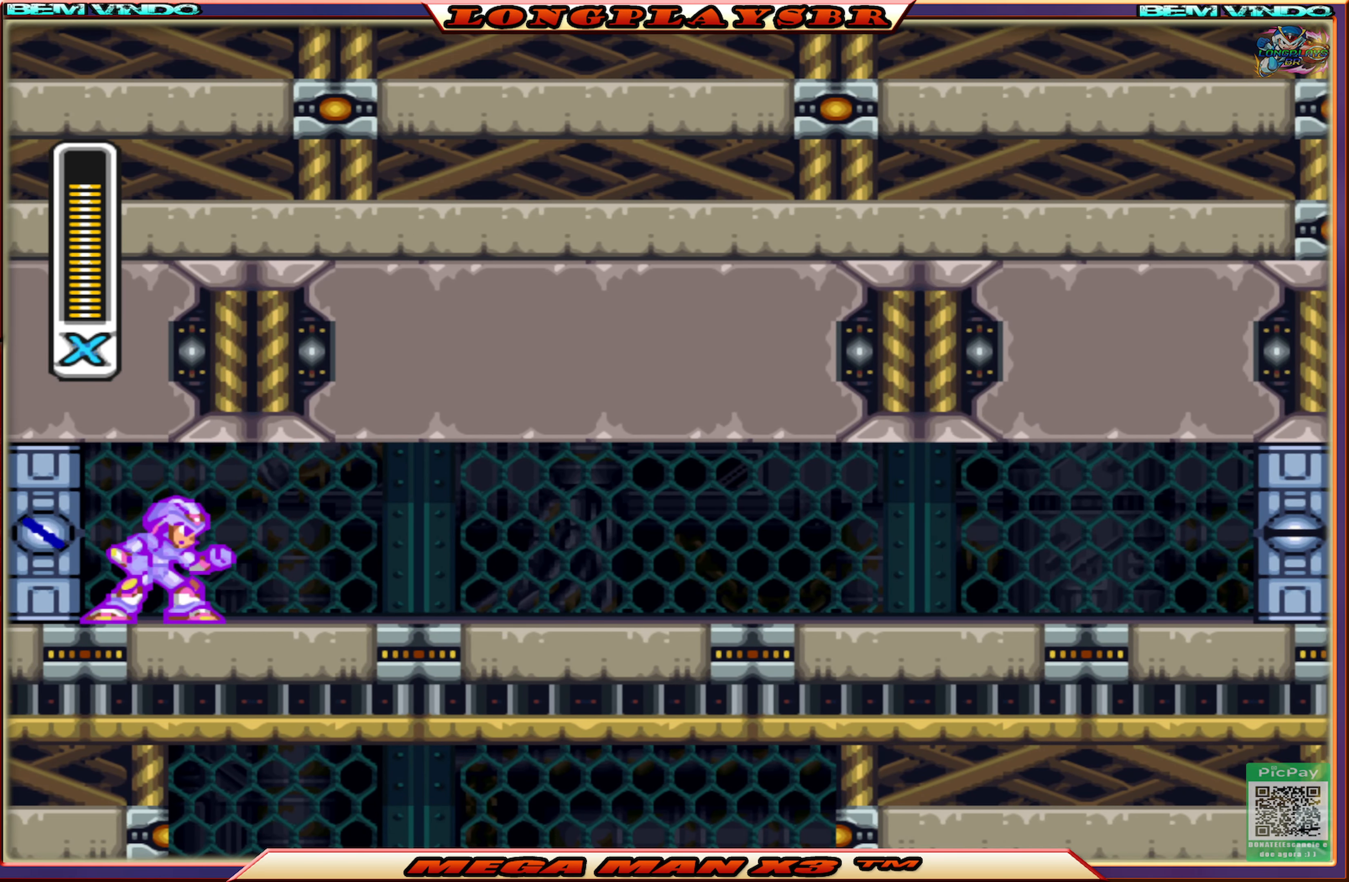
{"buttons": ["CIRCLE", "DPAD_RIGHT"], "left_stick": "center", "right_stick": "center", "events": [[100, "CIRCLE", "up"], [183, "CIRCLE", "down"], [333, "CIRCLE", "up"], [416, "CIRCLE", "down"]]}
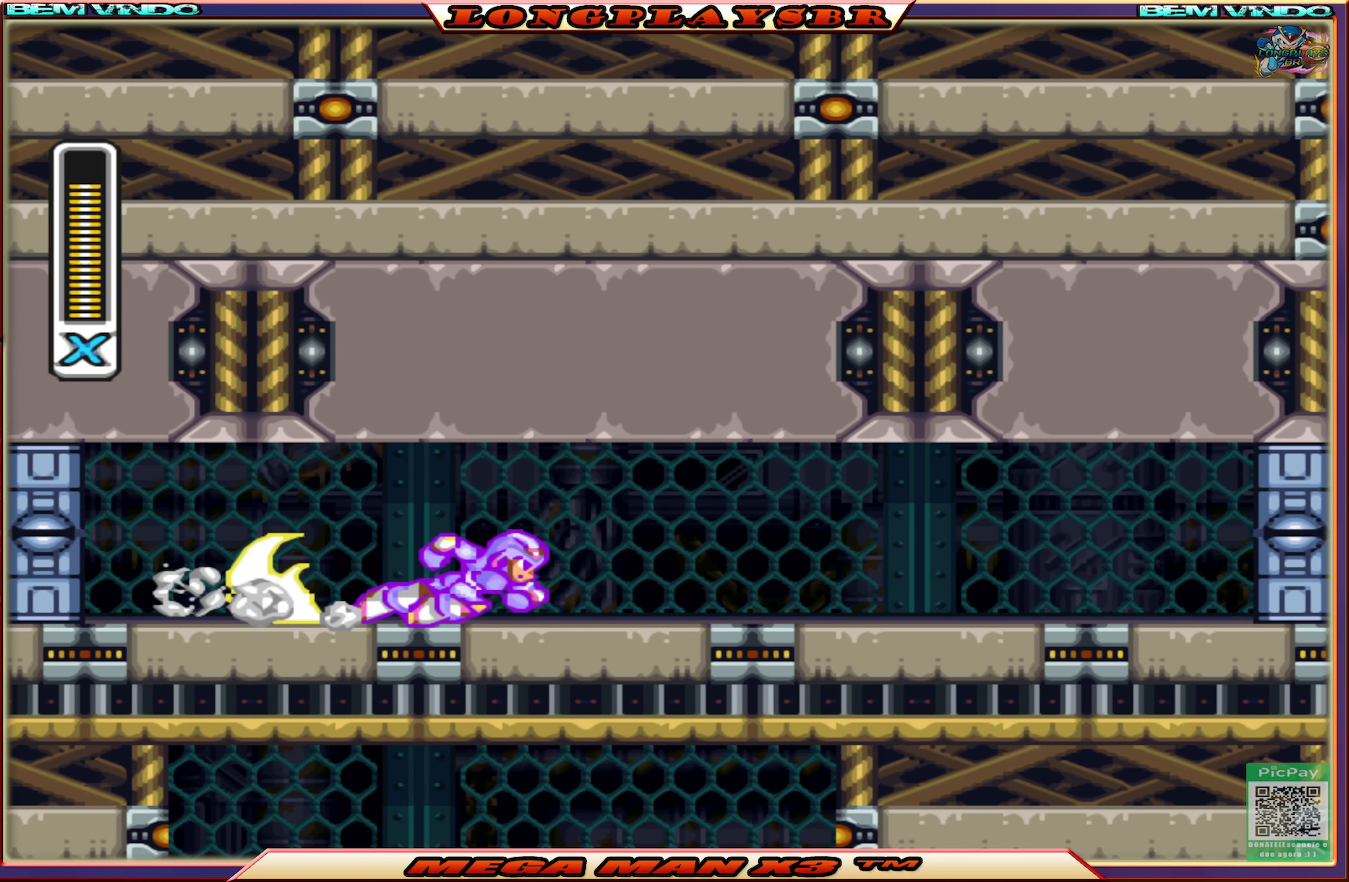
{"buttons": ["CIRCLE", "DPAD_RIGHT"], "left_stick": "center", "right_stick": "center", "events": [[100, "CIRCLE", "up"], [166, "CIRCLE", "down"], [283, "CIRCLE", "up"], [350, "CIRCLE", "down"], [450, "CIRCLE", "up"], [500, "CIRCLE", "down"]]}
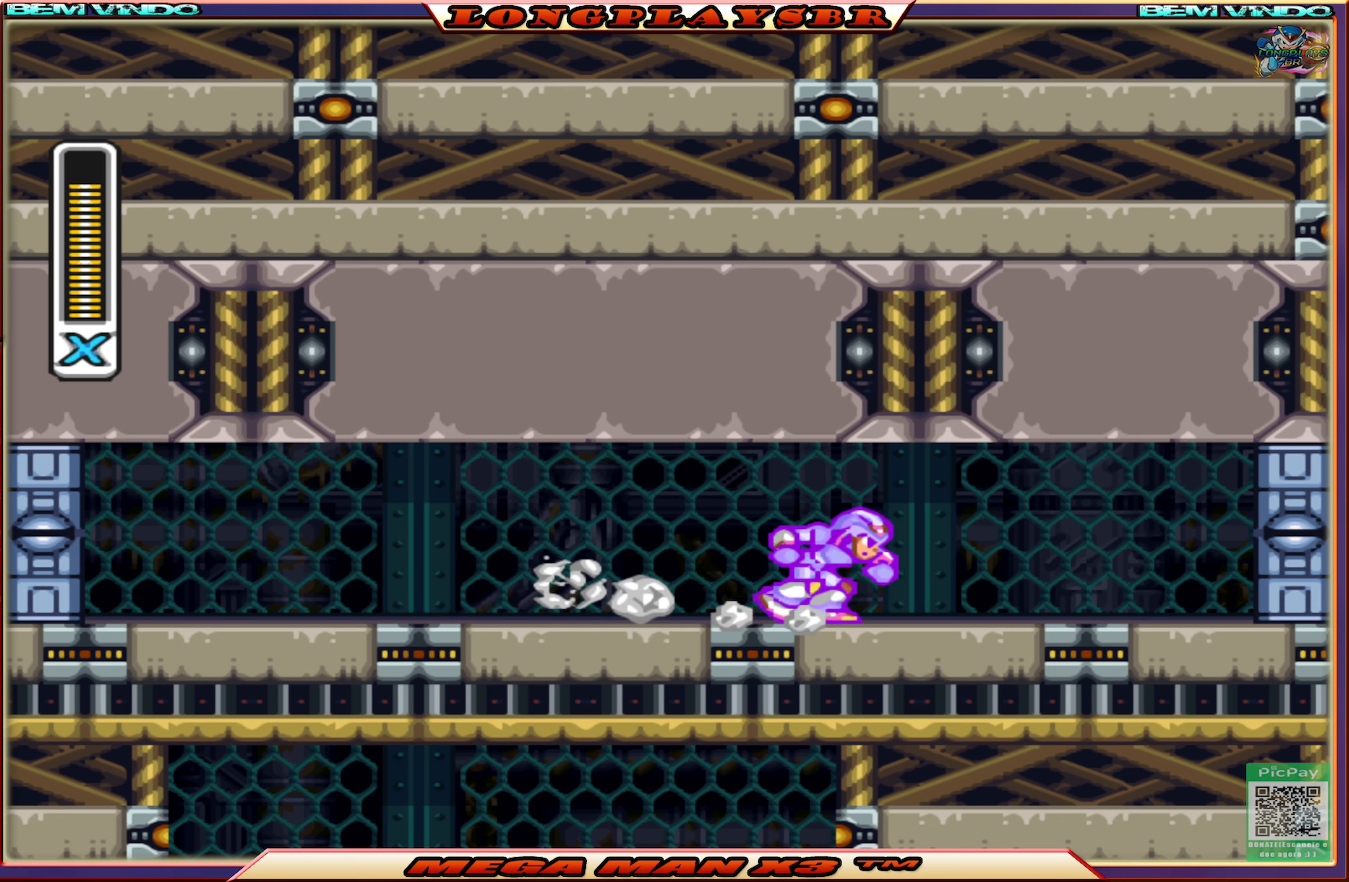
{"buttons": ["DPAD_RIGHT"], "left_stick": "center", "right_stick": "center", "events": [[117, "CIRCLE", "up"], [167, "CIRCLE", "down"], [283, "CIRCLE", "up"], [333, "CIRCLE", "down"], [500, "CIRCLE", "up"]]}
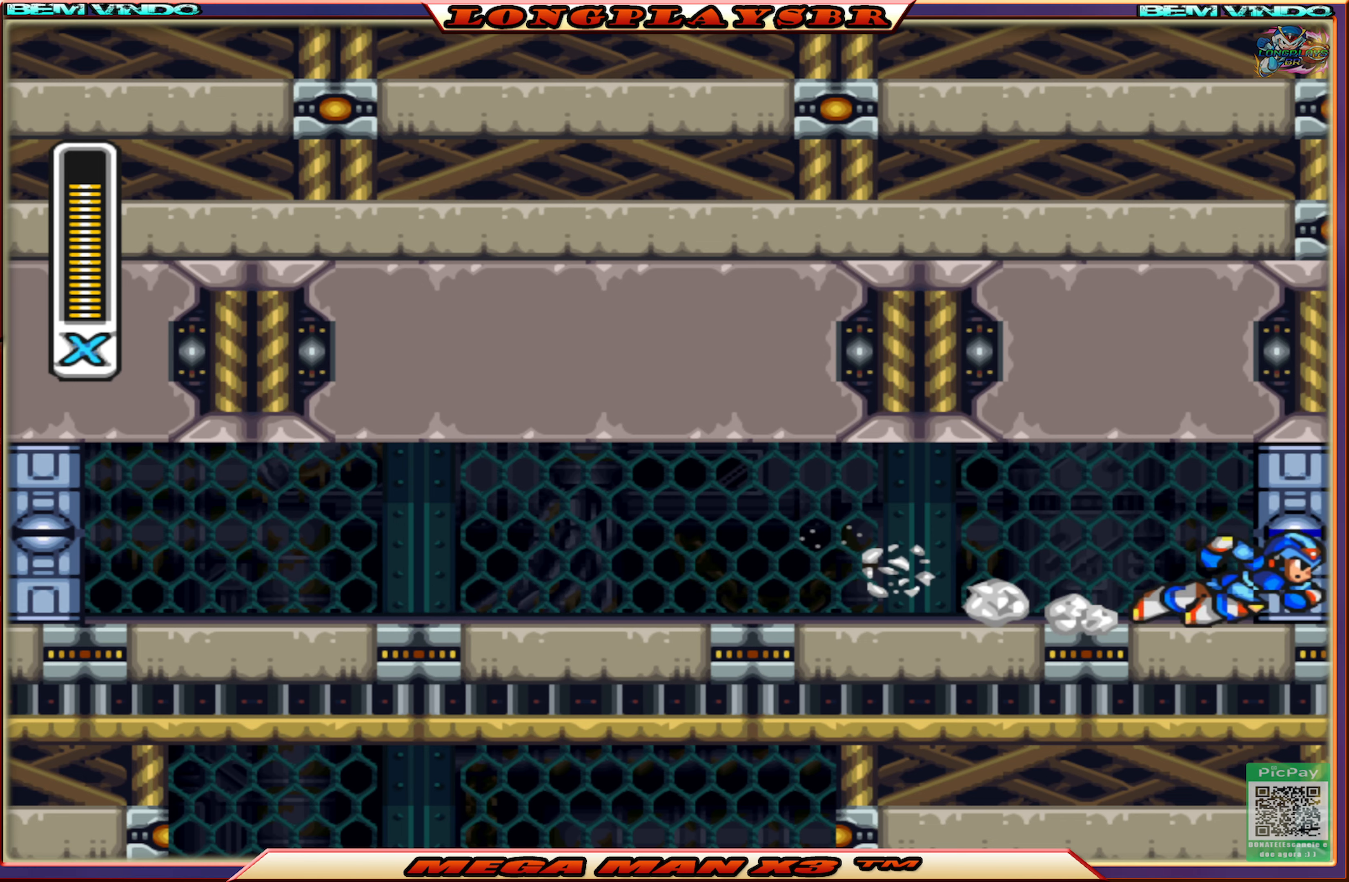
{"buttons": [], "left_stick": "center", "right_stick": "center", "events": [[100, "DPAD_RIGHT", "up"]]}